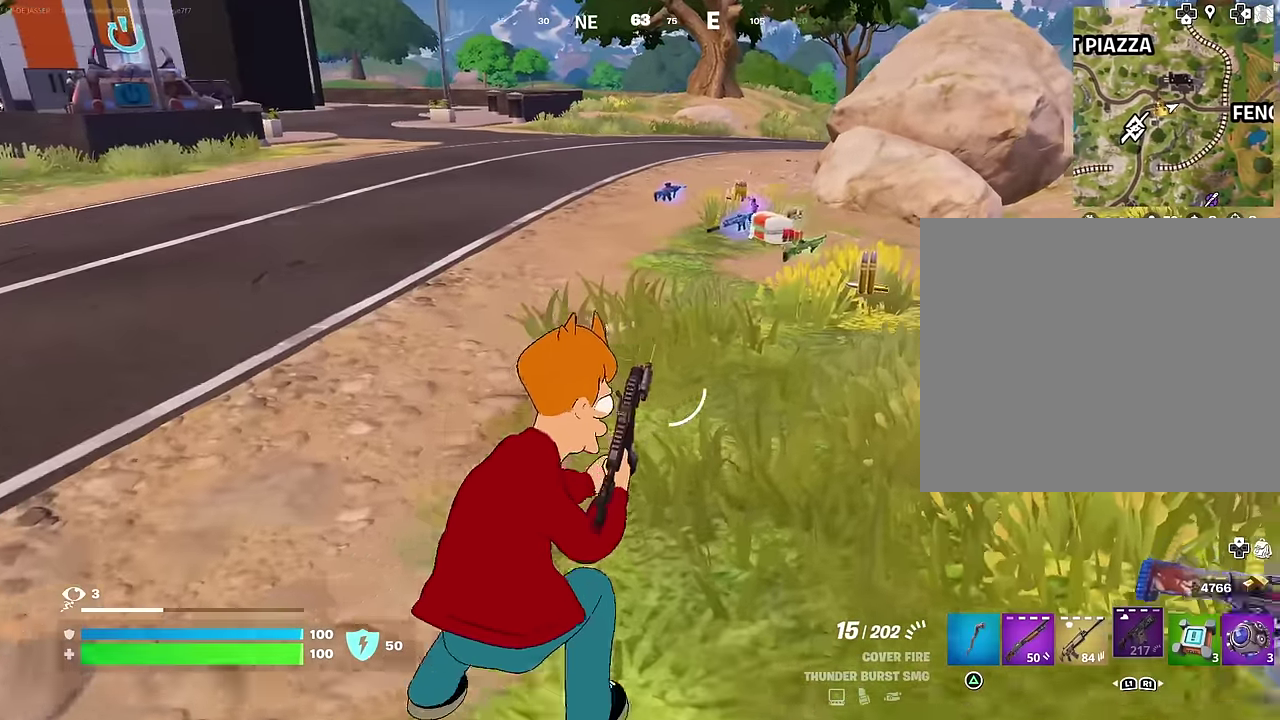
Gameplay with a controller (PlayStation layout); each line is a JSON object with the inputs held at the frame after it (dt_ms = milliseconds from this image to that frame). "events" lists button and stick changes between this image and that frame as [ms after this image, input, new state], when the widget could be followed in between. Not read: L1.
{"dt_ms": 600, "buttons": [], "left_stick": "up", "right_stick": "center", "events": [[167, "left_stick", "up"]]}
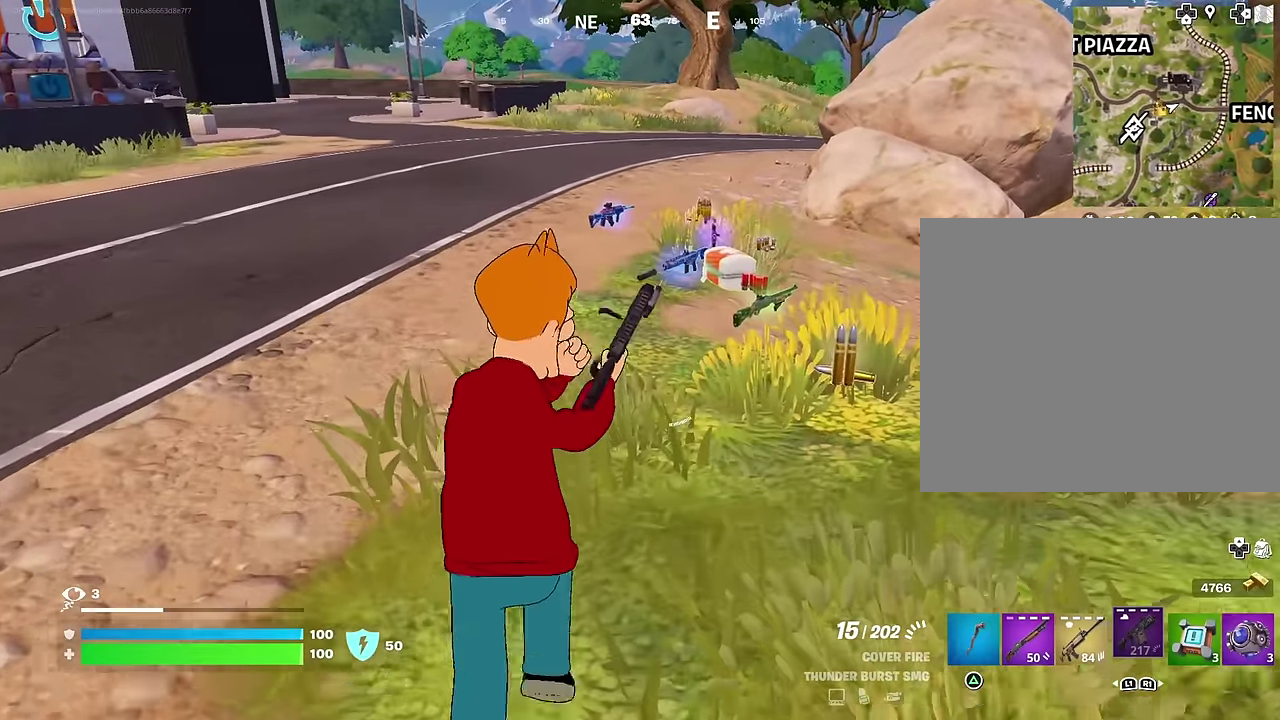
{"dt_ms": 400, "buttons": [], "left_stick": "up-right", "right_stick": "center", "events": [[83, "left_stick", "up-right"]]}
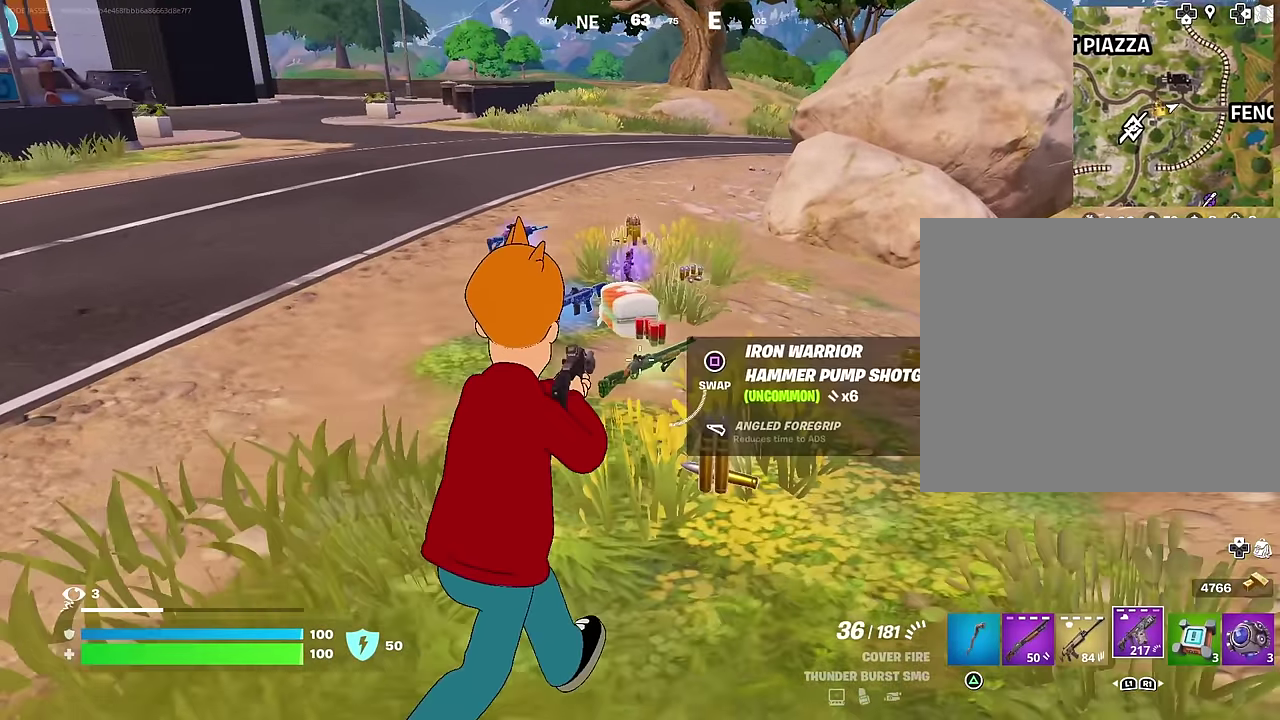
{"dt_ms": 600, "buttons": [], "left_stick": "up-left", "right_stick": "center", "events": [[100, "left_stick", "up"], [150, "TRIANGLE", "down"], [217, "TRIANGLE", "up"], [300, "left_stick", "center"], [400, "left_stick", "up"], [467, "SQUARE", "down"], [550, "SQUARE", "up"], [550, "left_stick", "up-left"]]}
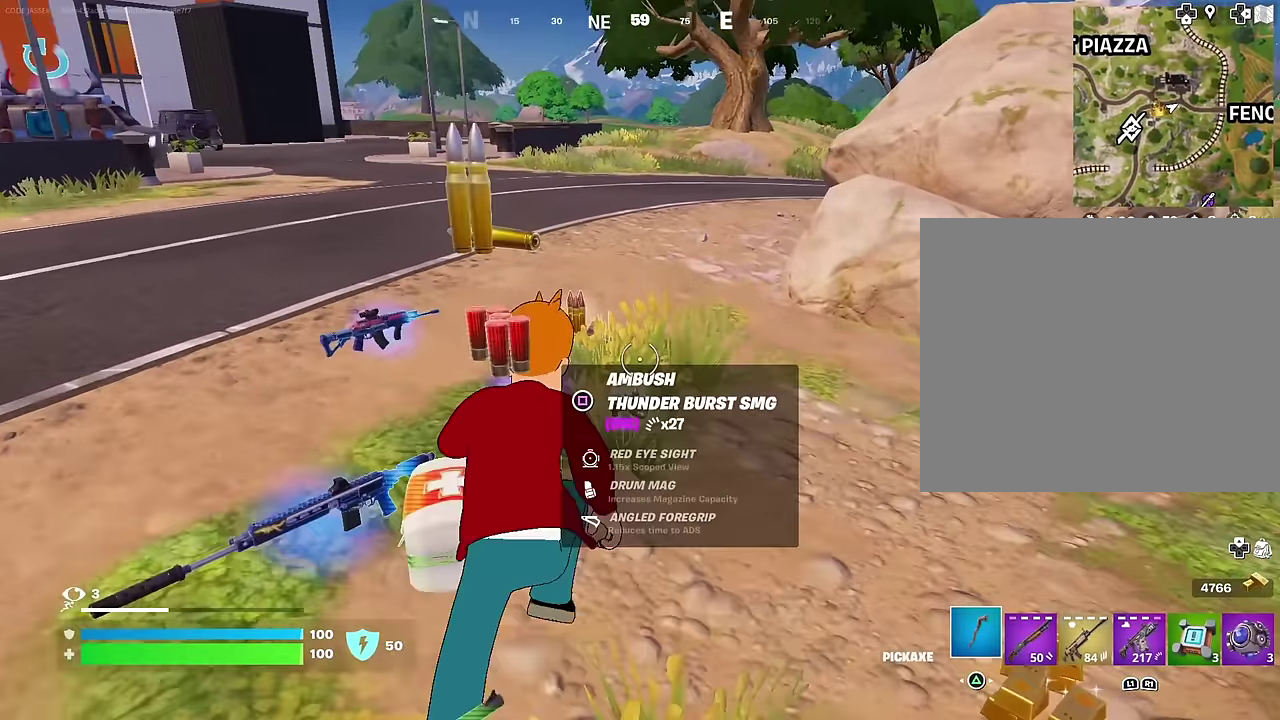
{"dt_ms": 400, "buttons": [], "left_stick": "up-left", "right_stick": "left", "events": [[33, "SQUARE", "down"], [33, "left_stick", "up"], [100, "SQUARE", "up"], [100, "left_stick", "up-left"], [167, "SQUARE", "down"], [267, "SQUARE", "up"], [267, "left_stick", "left"], [300, "right_stick", "left"], [333, "left_stick", "up-left"]]}
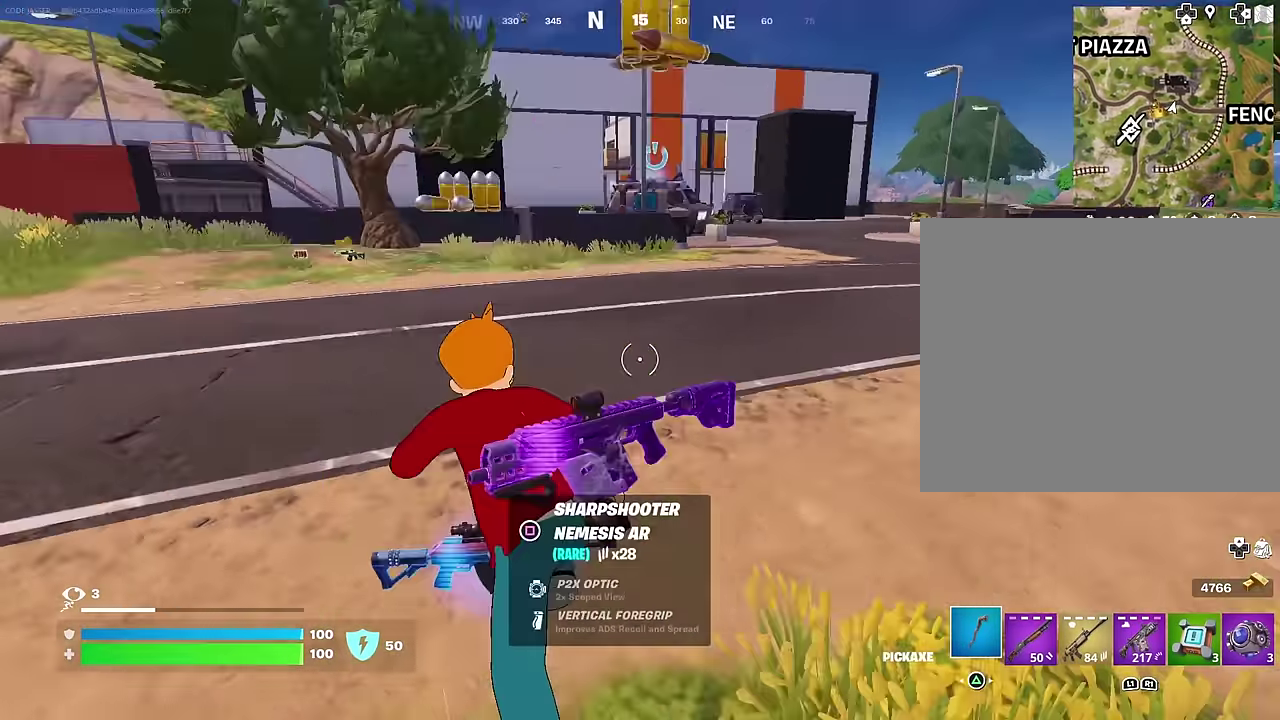
{"dt_ms": 600, "buttons": [], "left_stick": "center", "right_stick": "center", "events": [[167, "R1", "down"], [183, "left_stick", "up"], [233, "left_stick", "up-right"], [300, "R1", "up"], [300, "right_stick", "center"], [533, "left_stick", "center"]]}
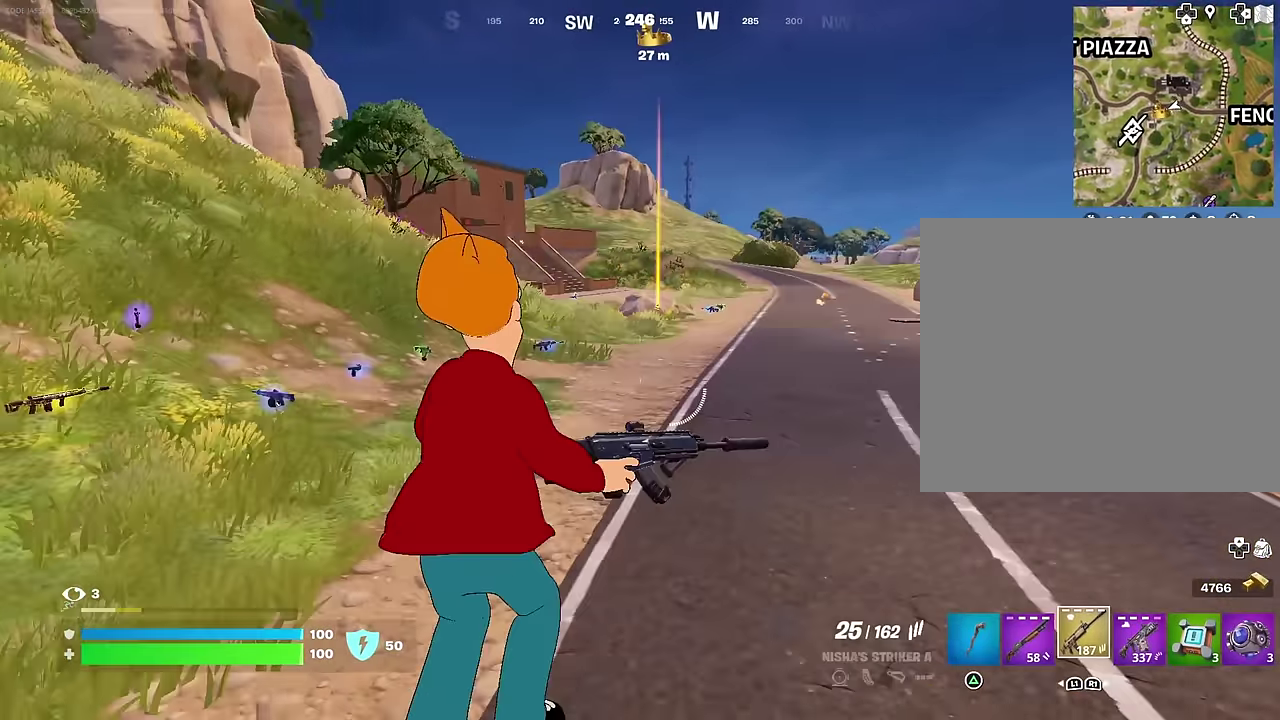
{"dt_ms": 300, "buttons": ["SQUARE"], "left_stick": "up", "right_stick": "center", "events": [[133, "SQUARE", "down"], [150, "left_stick", "up"], [217, "SQUARE", "up"], [300, "SQUARE", "down"]]}
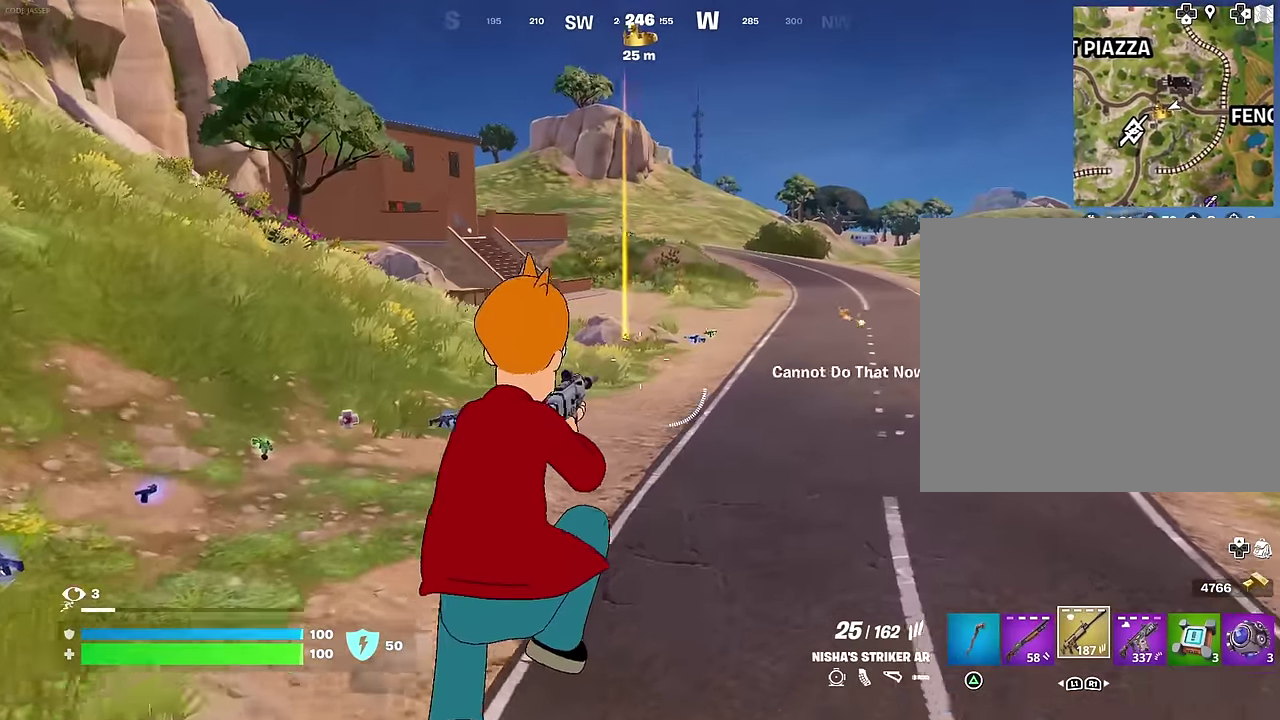
{"dt_ms": 700, "buttons": ["CROSS"], "left_stick": "up", "right_stick": "center", "events": [[50, "SQUARE", "up"], [100, "left_stick", "up-right"], [383, "right_stick", "right"], [483, "right_stick", "center"], [633, "left_stick", "up"], [667, "CROSS", "down"]]}
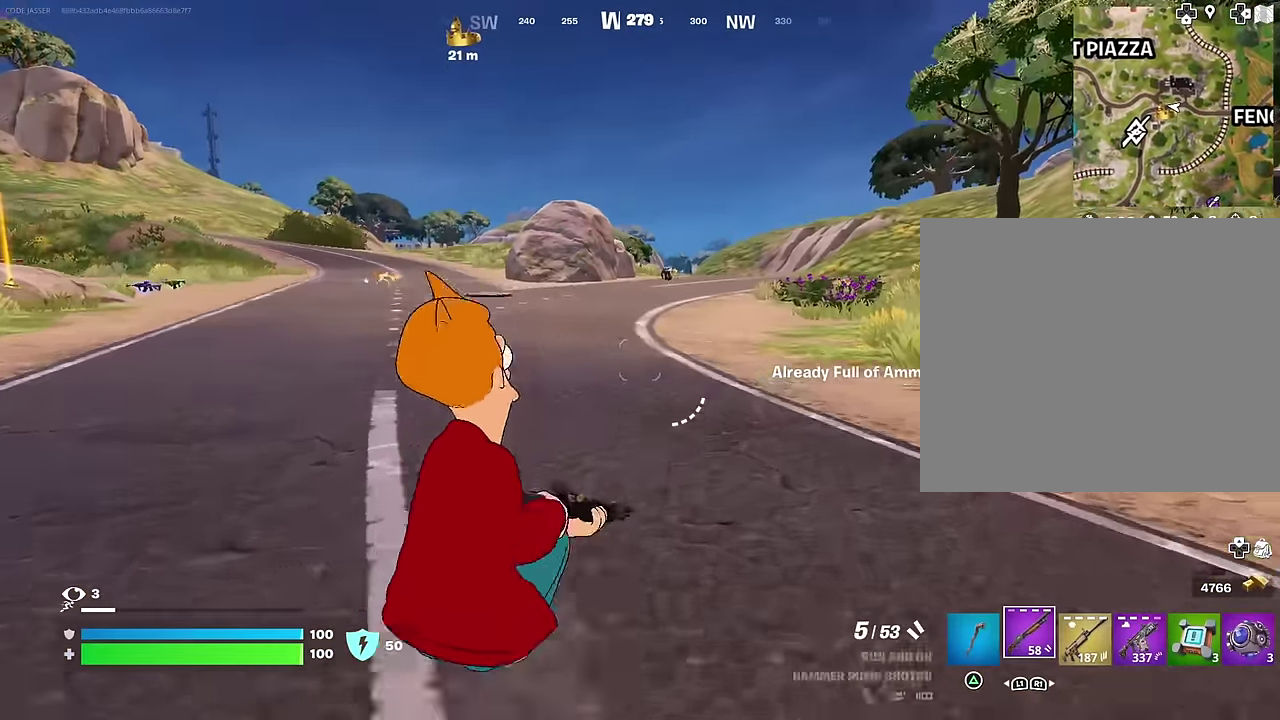
{"dt_ms": 300, "buttons": [], "left_stick": "up", "right_stick": "center", "events": [[50, "CROSS", "up"], [133, "SQUARE", "down"], [217, "SQUARE", "up"]]}
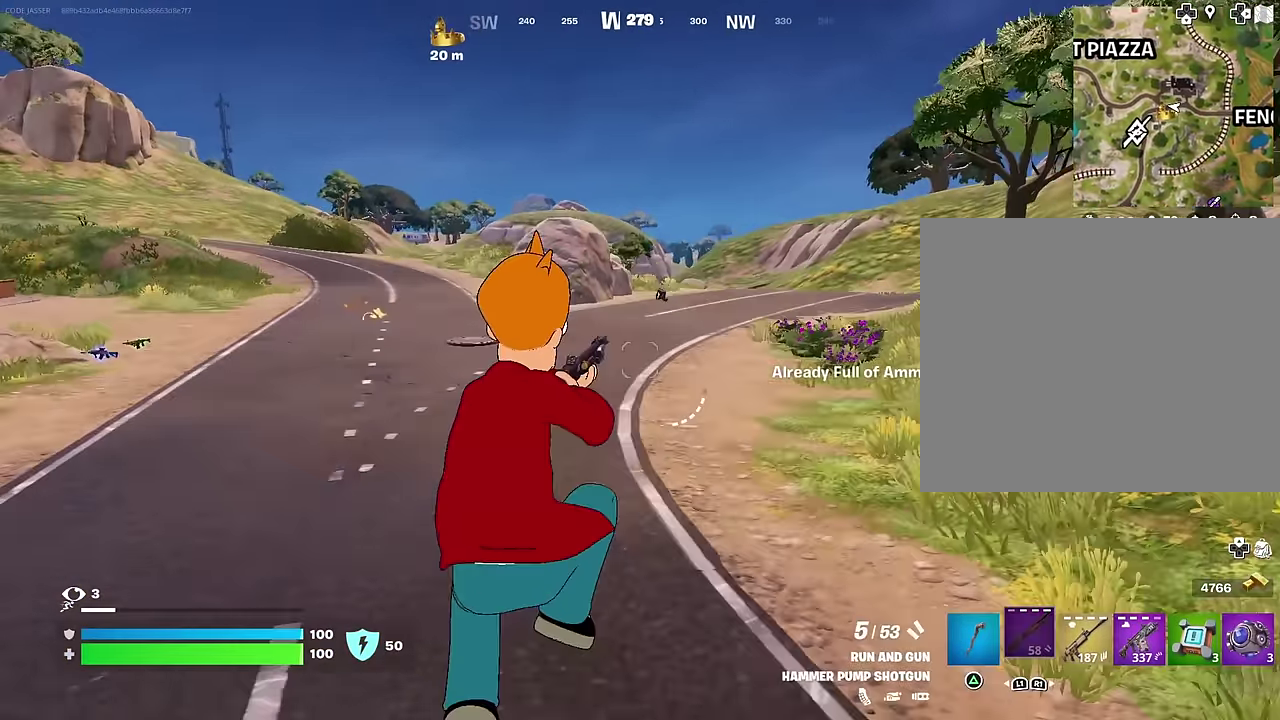
{"dt_ms": 700, "buttons": [], "left_stick": "up", "right_stick": "center", "events": [[383, "R2", "down"], [433, "R2", "up"], [500, "R1", "down"], [600, "R1", "up"]]}
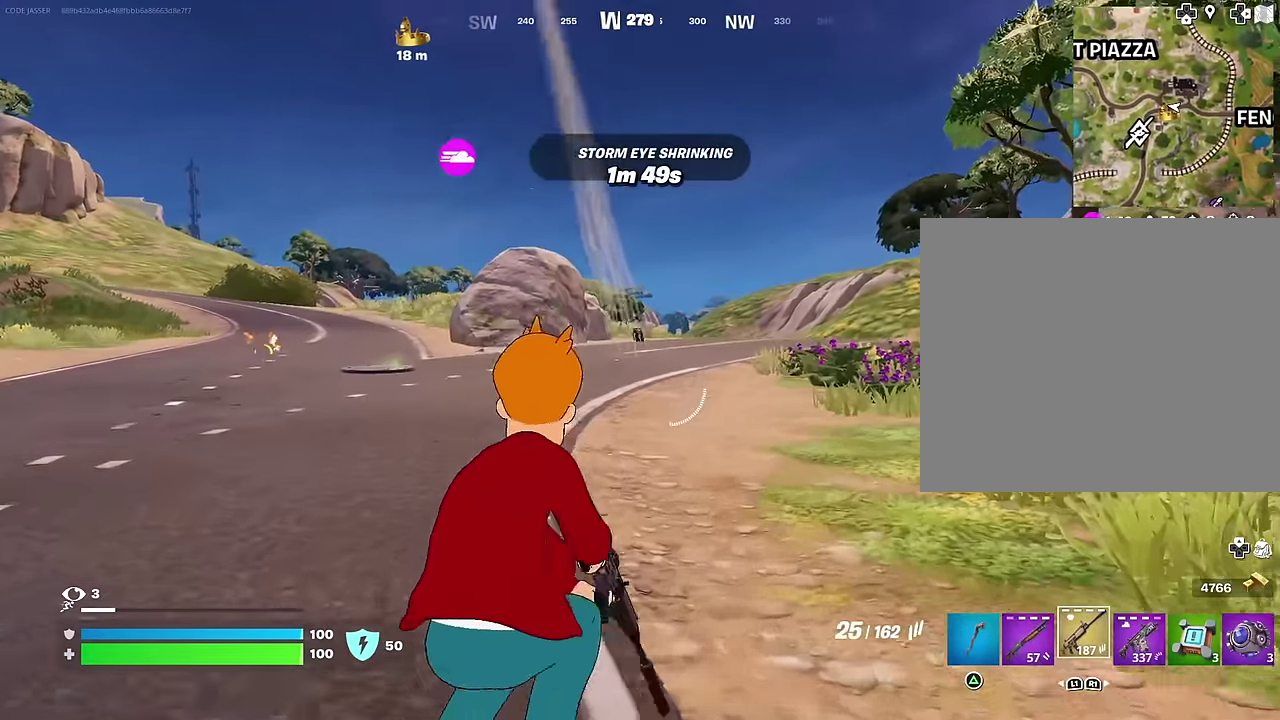
{"dt_ms": 300, "buttons": ["L2"], "left_stick": "up", "right_stick": "center", "events": [[83, "L2", "down"]]}
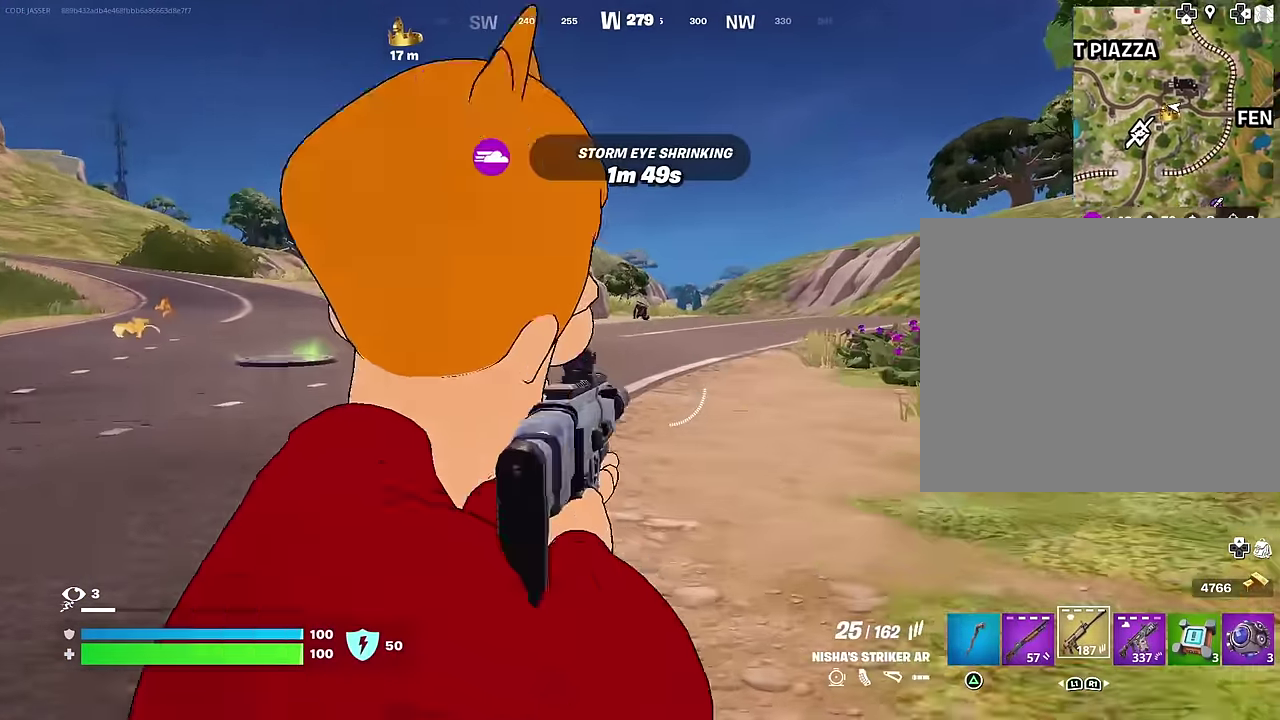
{"dt_ms": 900, "buttons": ["L2", "R2"], "left_stick": "up", "right_stick": "center", "events": [[150, "right_stick", "up"], [317, "R2", "down"], [333, "right_stick", "down"], [467, "right_stick", "center"], [717, "right_stick", "down"], [817, "right_stick", "center"]]}
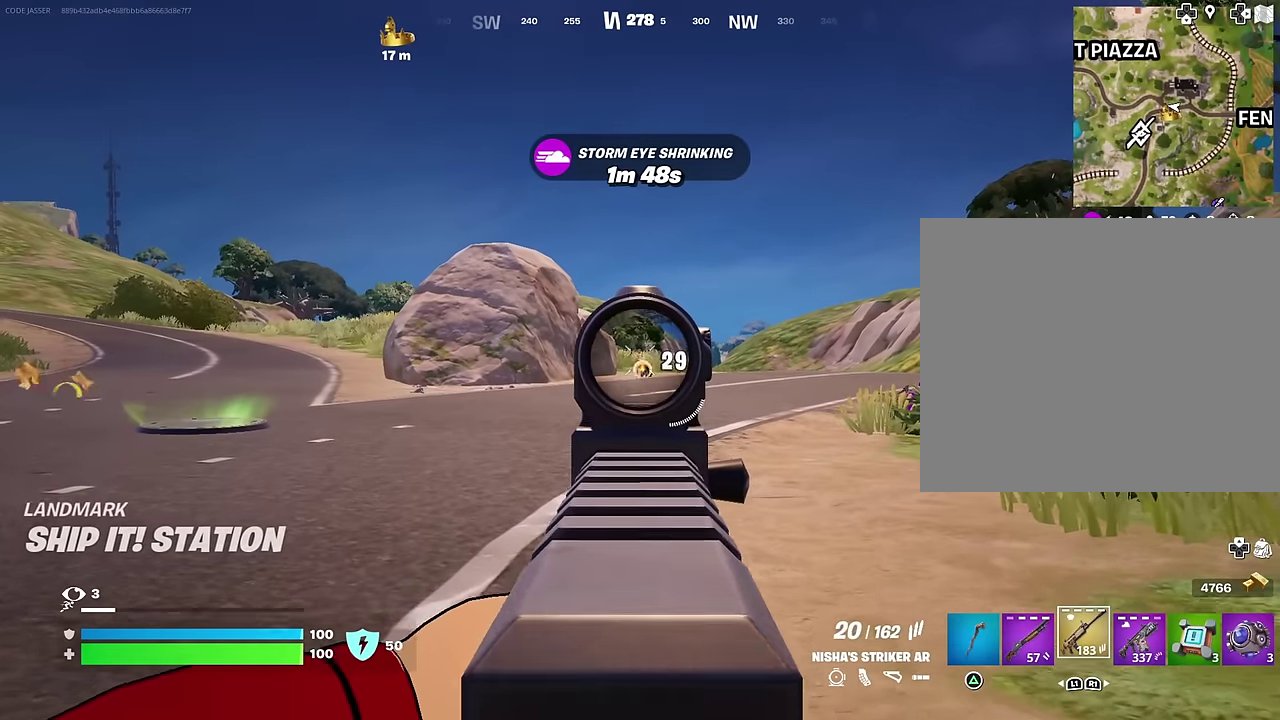
{"dt_ms": 300, "buttons": ["L3"], "left_stick": "up-right", "right_stick": "center"}
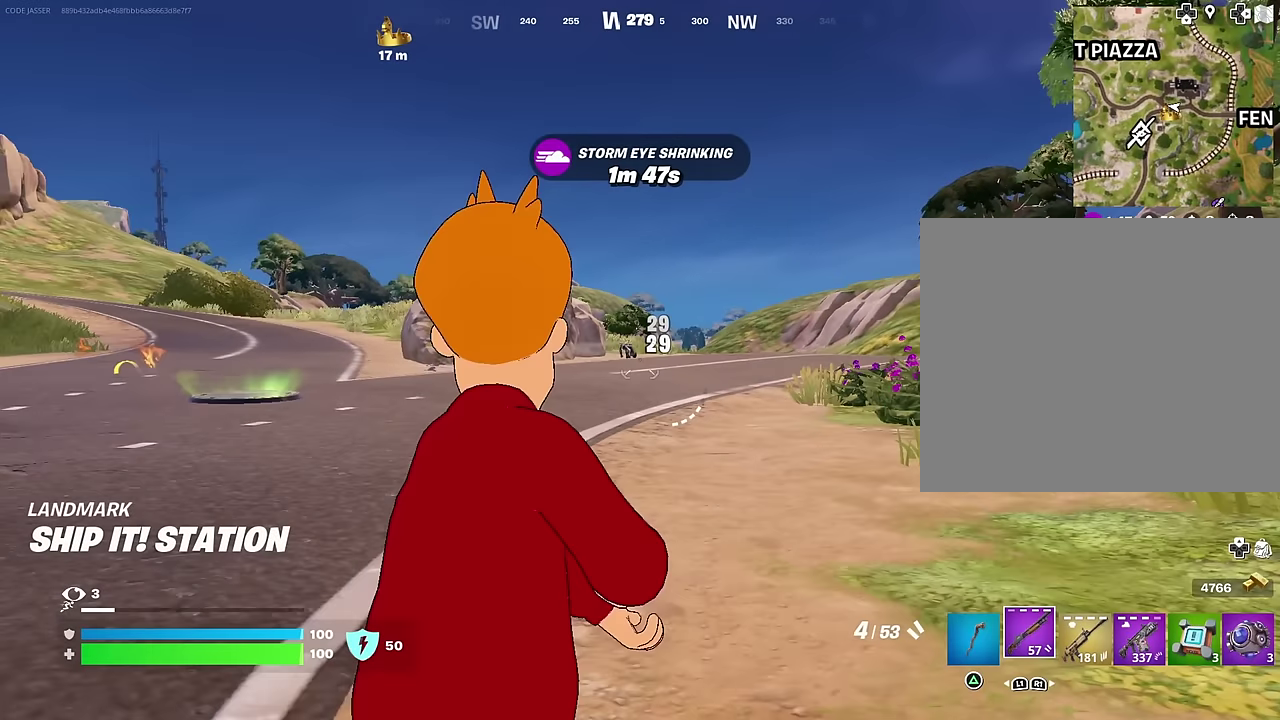
{"dt_ms": 700, "buttons": [], "left_stick": "up", "right_stick": "center"}
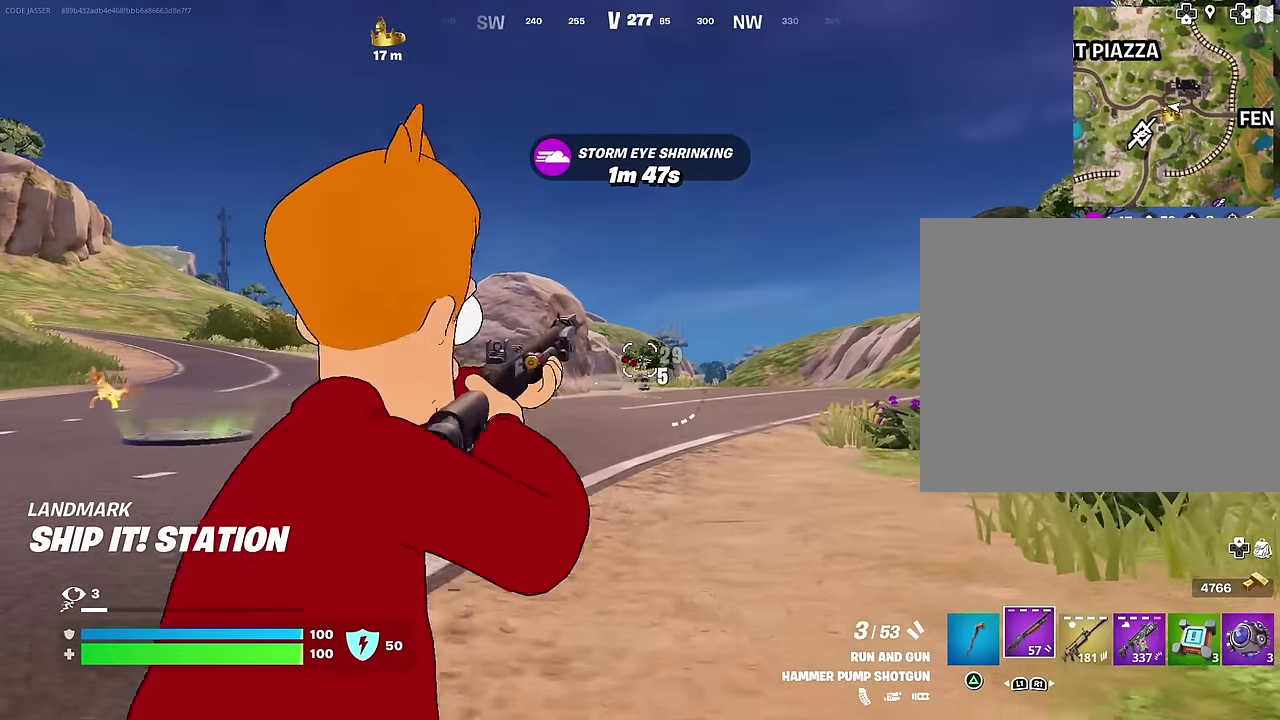
{"dt_ms": 300, "buttons": [], "left_stick": "up", "right_stick": "center", "events": []}
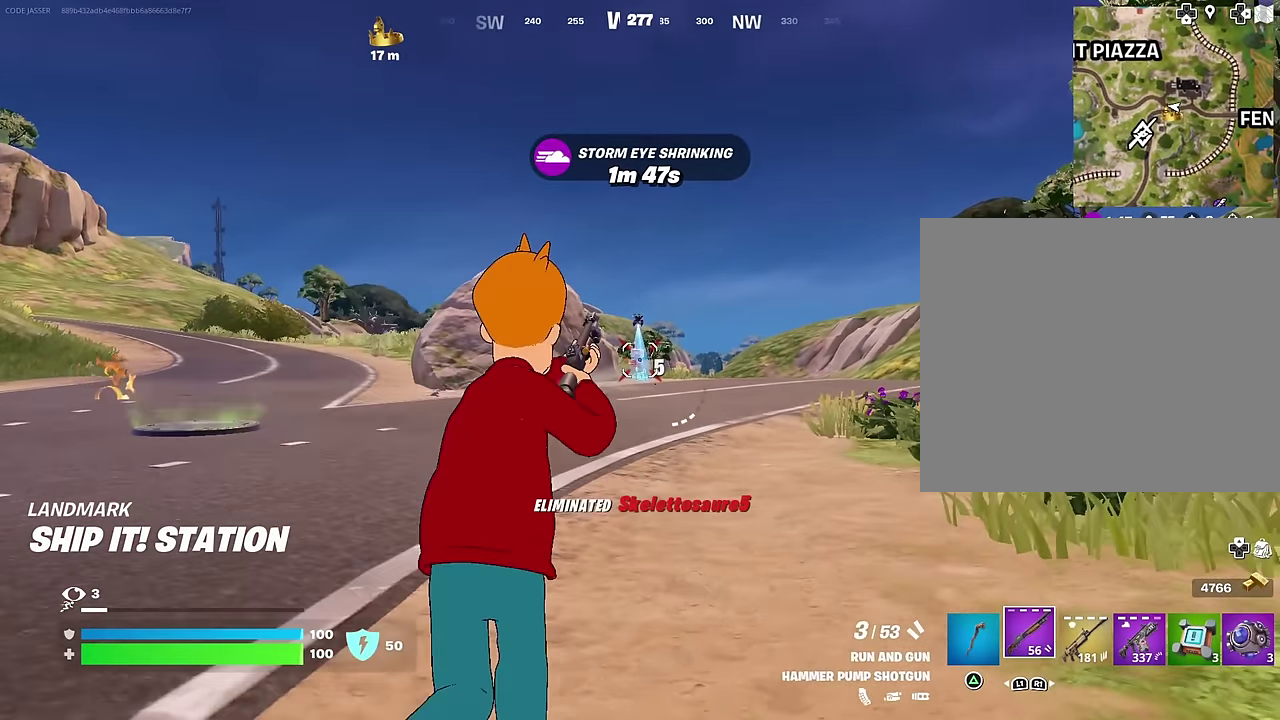
{"dt_ms": 700, "buttons": [], "left_stick": "up-left", "right_stick": "center", "events": [[17, "left_stick", "up-right"], [217, "SQUARE", "down"], [300, "SQUARE", "up"], [467, "left_stick", "up"], [533, "left_stick", "up-left"]]}
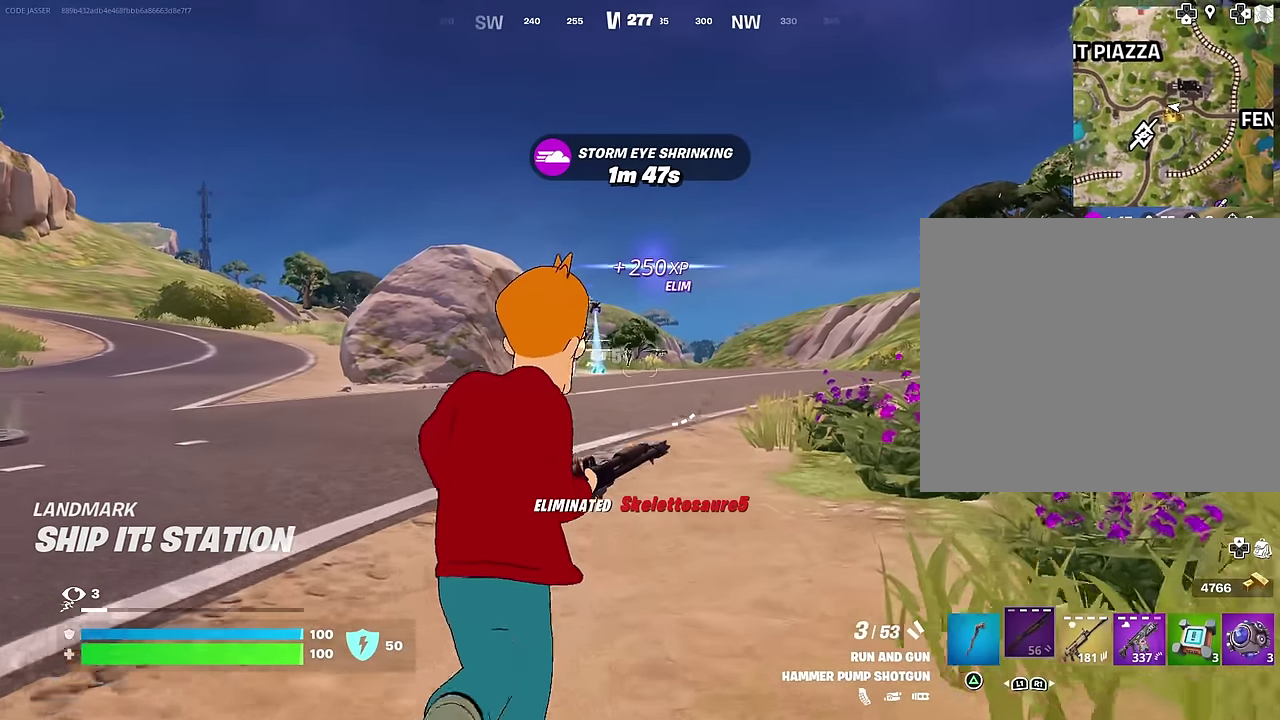
{"dt_ms": 300, "buttons": [], "left_stick": "up", "right_stick": "right", "events": [[167, "right_stick", "right"], [183, "left_stick", "up"]]}
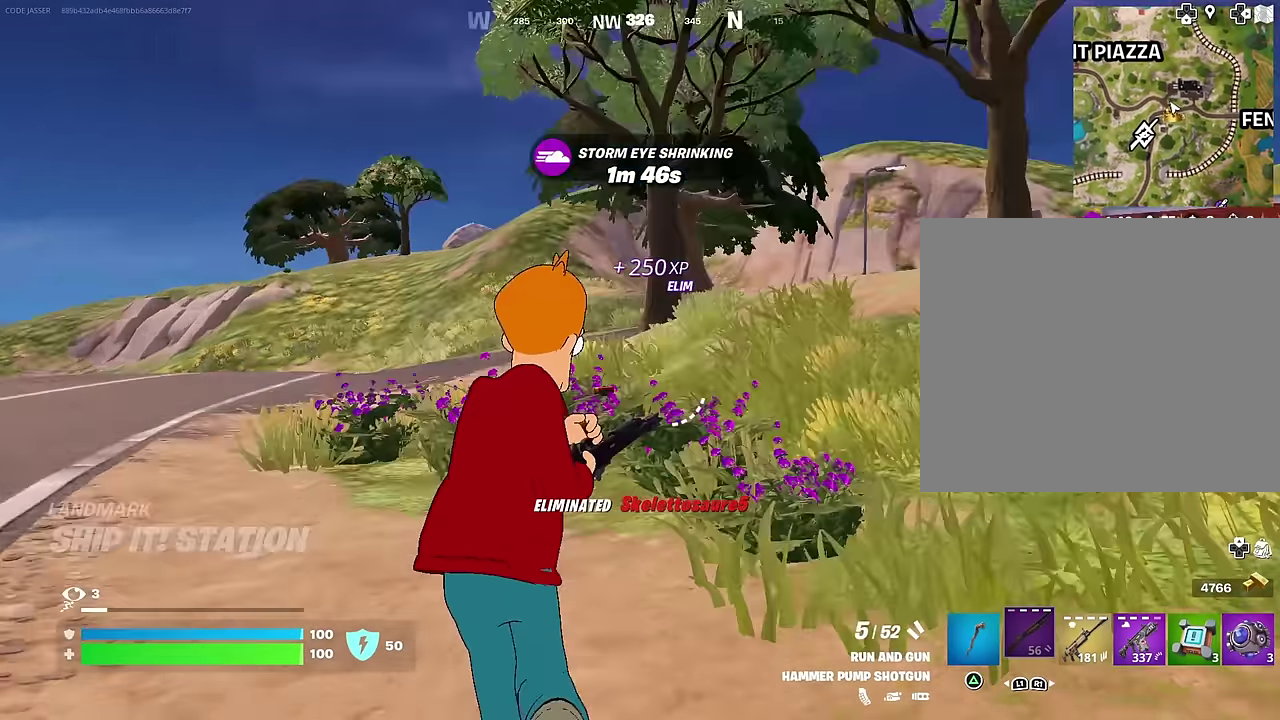
{"dt_ms": 700, "buttons": [], "left_stick": "up", "right_stick": "right", "events": [[217, "right_stick", "center"], [650, "right_stick", "right"]]}
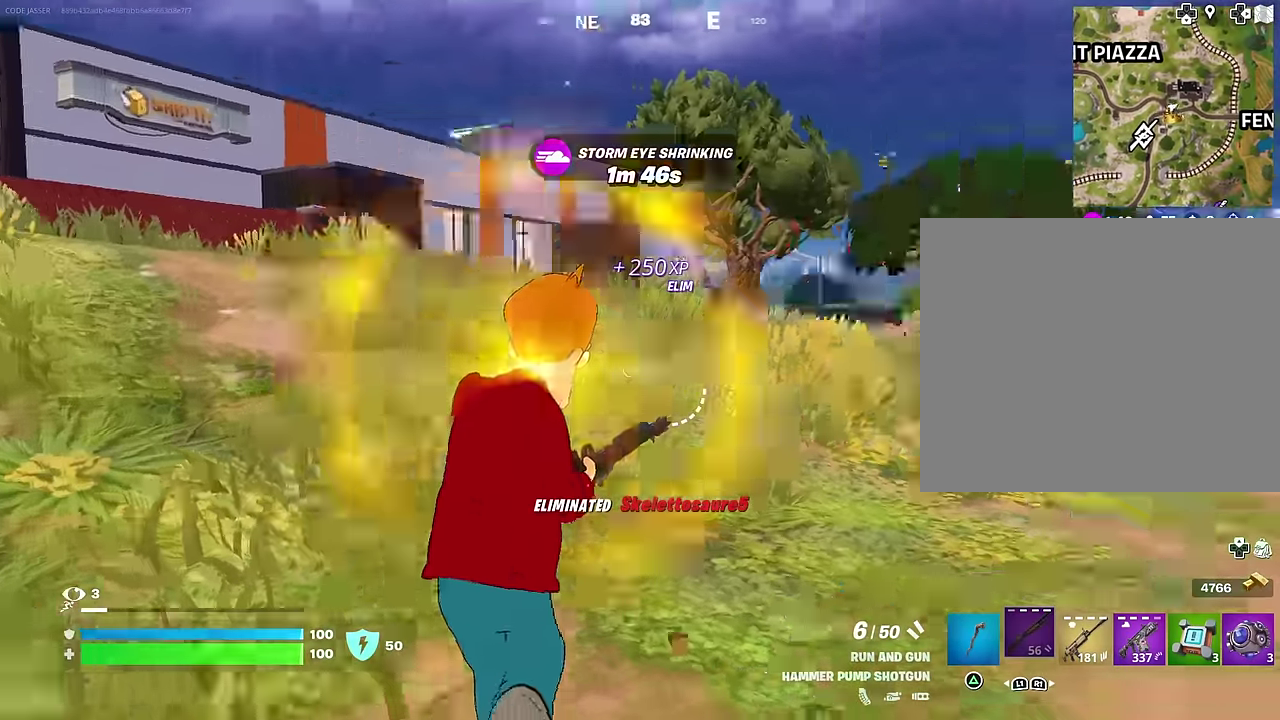
{"dt_ms": 300, "buttons": [], "left_stick": "up-left", "right_stick": "center", "events": [[33, "left_stick", "up-left"], [67, "right_stick", "center"], [217, "CROSS", "down"], [283, "CROSS", "up"]]}
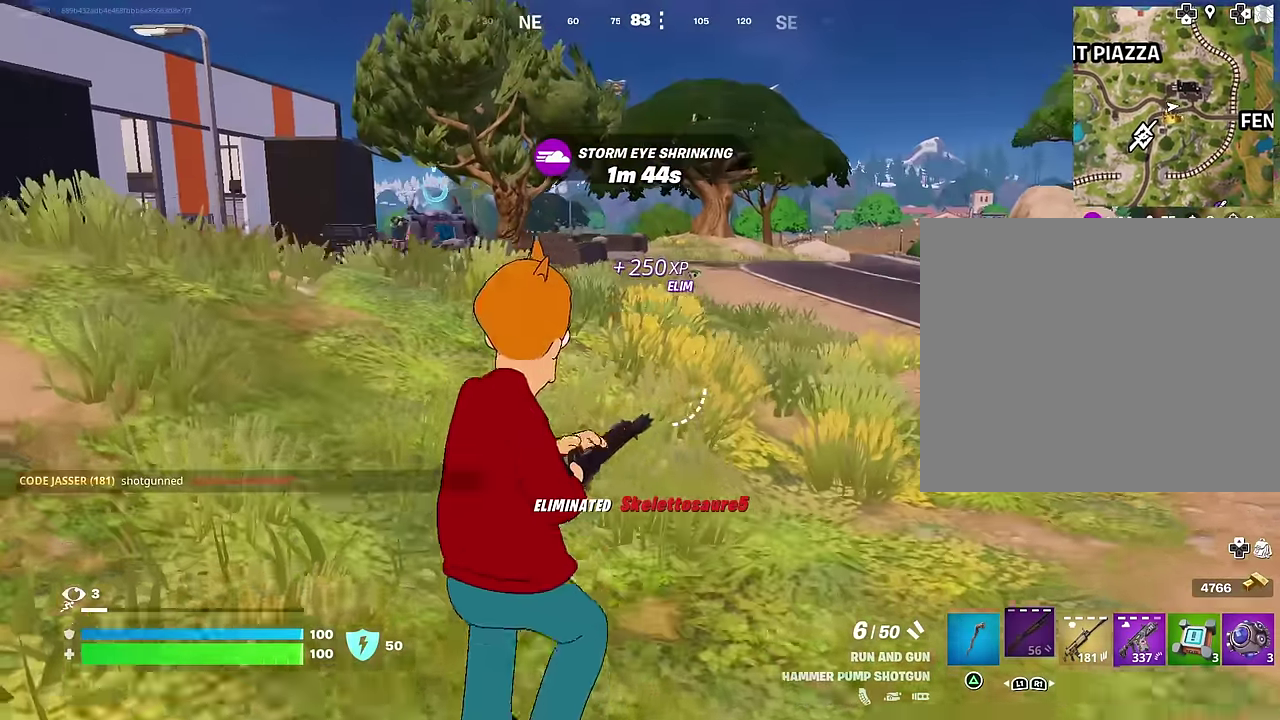
{"dt_ms": 600, "buttons": [], "left_stick": "up-left", "right_stick": "center", "events": []}
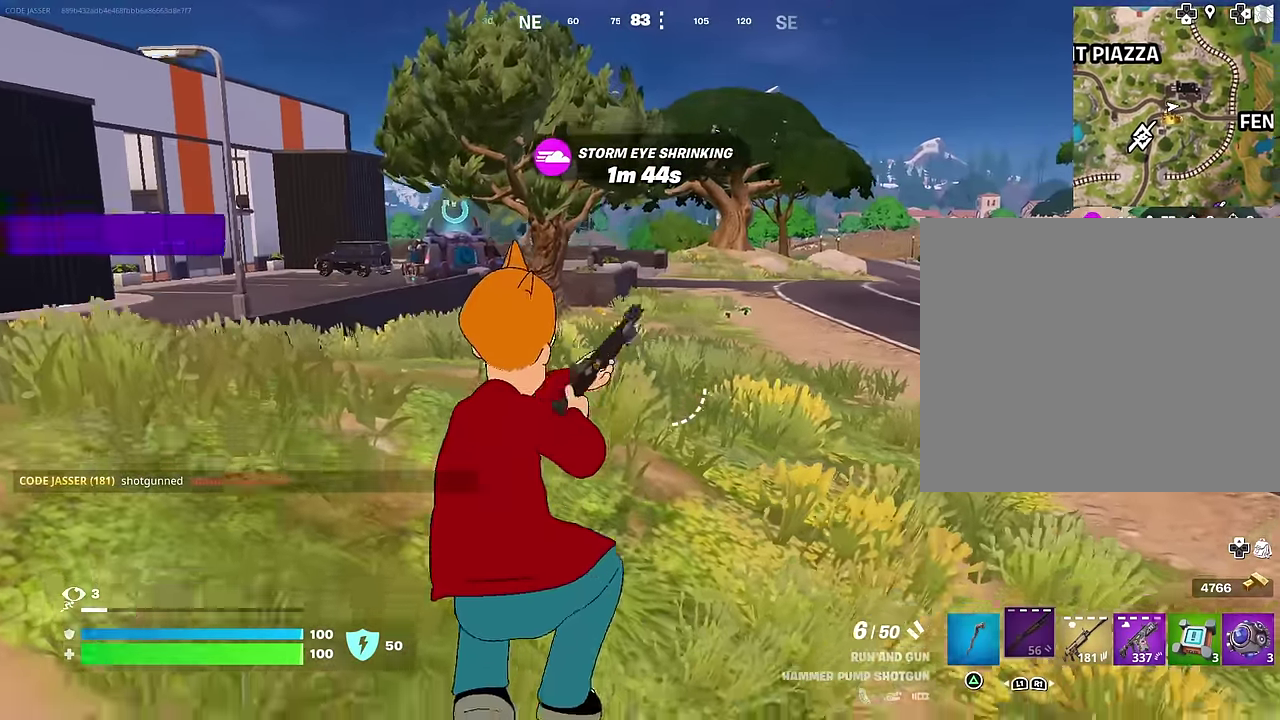
{"dt_ms": 400, "buttons": [], "left_stick": "up-left", "right_stick": "center", "events": [[167, "CROSS", "down"], [267, "CROSS", "up"]]}
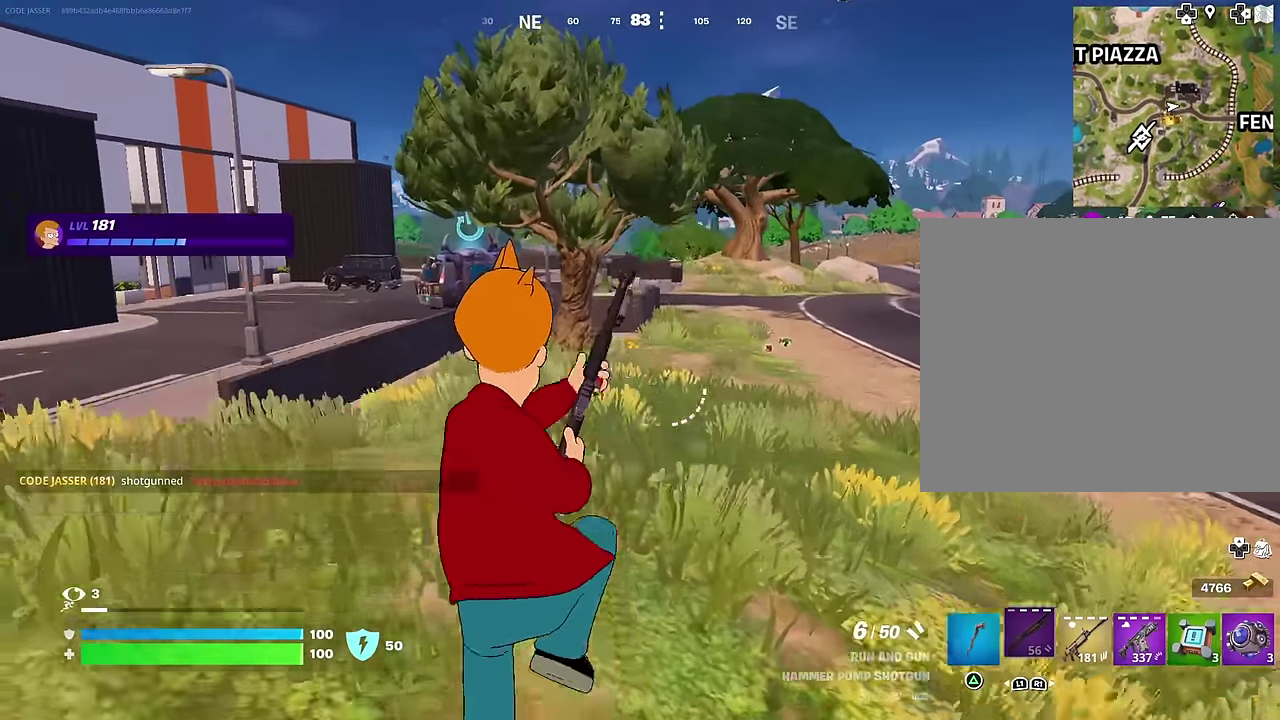
{"dt_ms": 600, "buttons": [], "left_stick": "up", "right_stick": "center", "events": [[233, "right_stick", "left"], [250, "R1", "down"], [317, "R1", "up"], [367, "left_stick", "up"], [400, "right_stick", "center"]]}
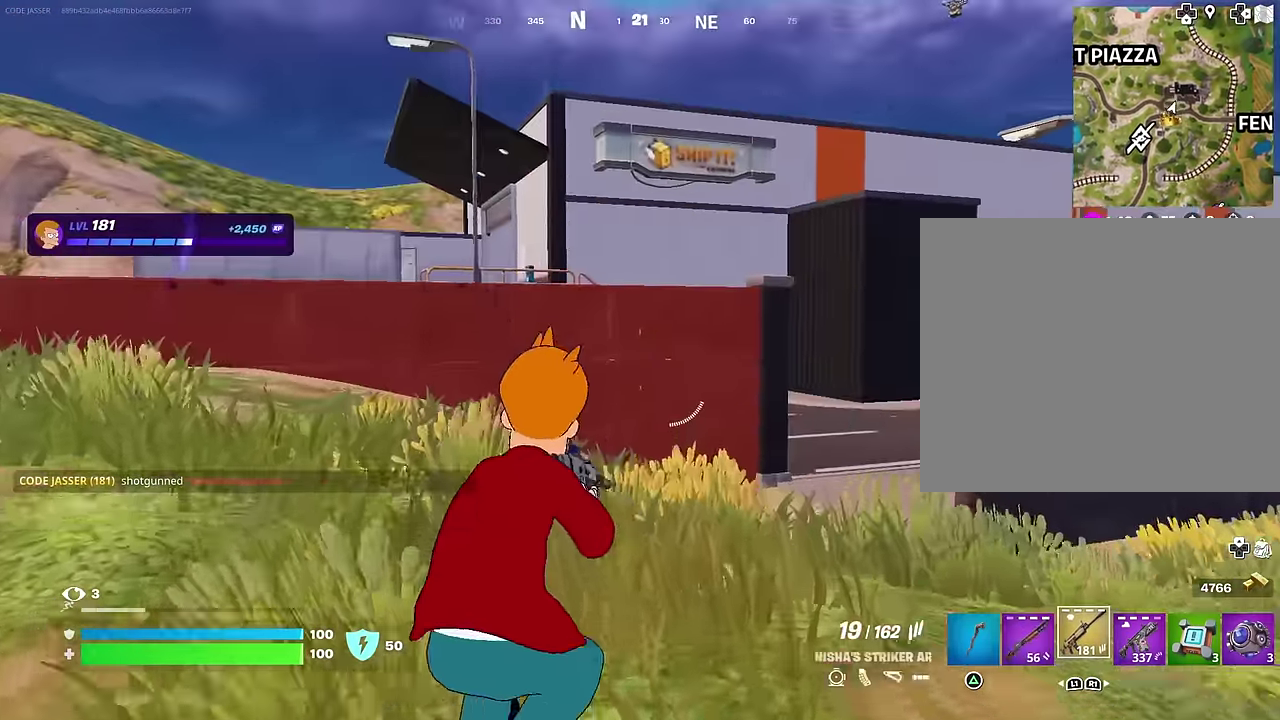
{"dt_ms": 400, "buttons": [], "left_stick": "center", "right_stick": "down-right"}
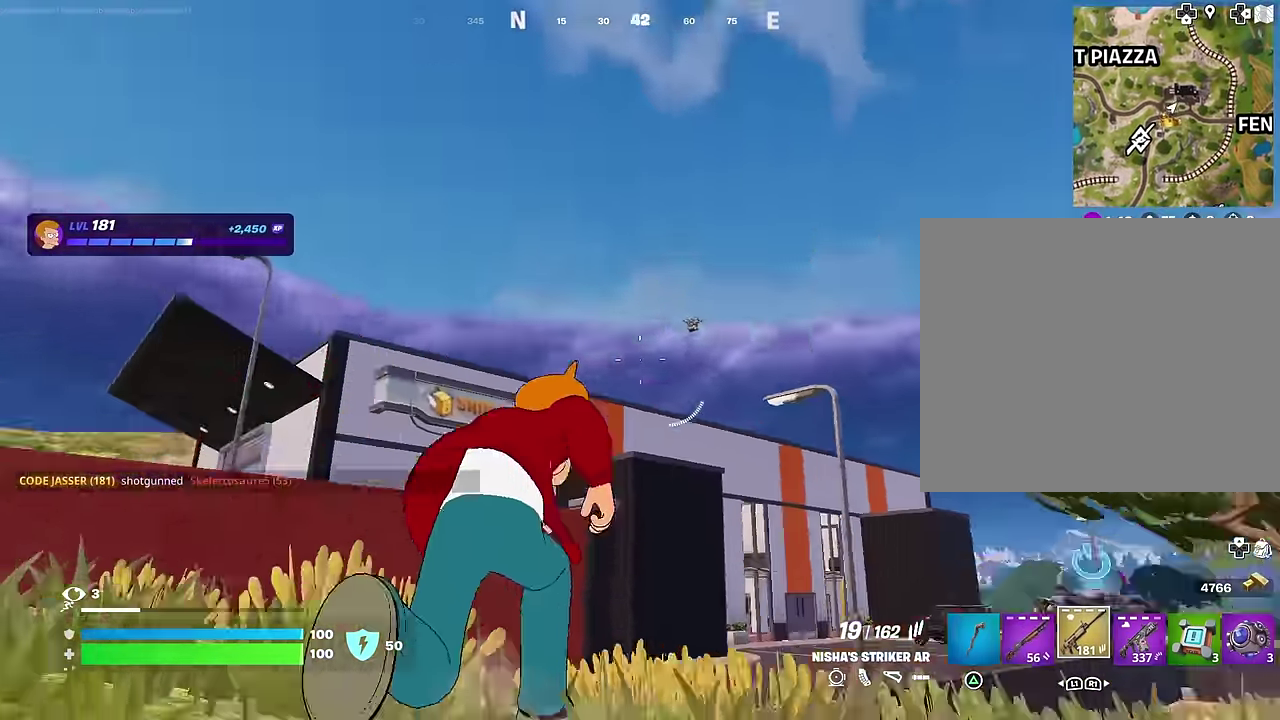
{"dt_ms": 600, "buttons": ["L2", "R2"], "left_stick": "up", "right_stick": "center"}